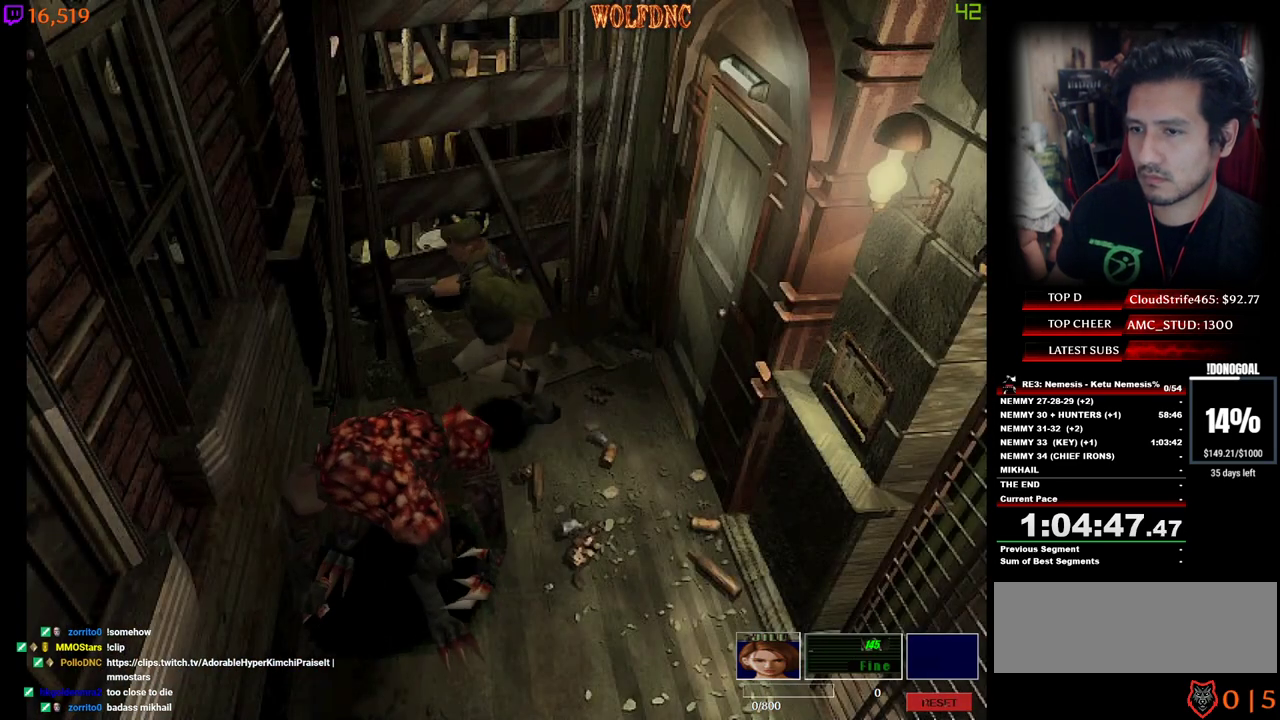
Gameplay with keyboard; each line is a JSON object with the keys held at the frame after it. "events" lists presses ("down") and releases ("up") of "a", "ctrl", "d", "e", "equals", "minus", "num0", "num2", "num4", "num5", "num6", "num8", "s", "shift", "space" and "w" between this image and that frame as [ms after this image, input, new state], when the widget could be followed in between. No other keys are recorded. Mouse input is not recorded.
{"keys": ["a", "num4"], "events": [[234, "a", "down"], [467, "w", "up"]]}
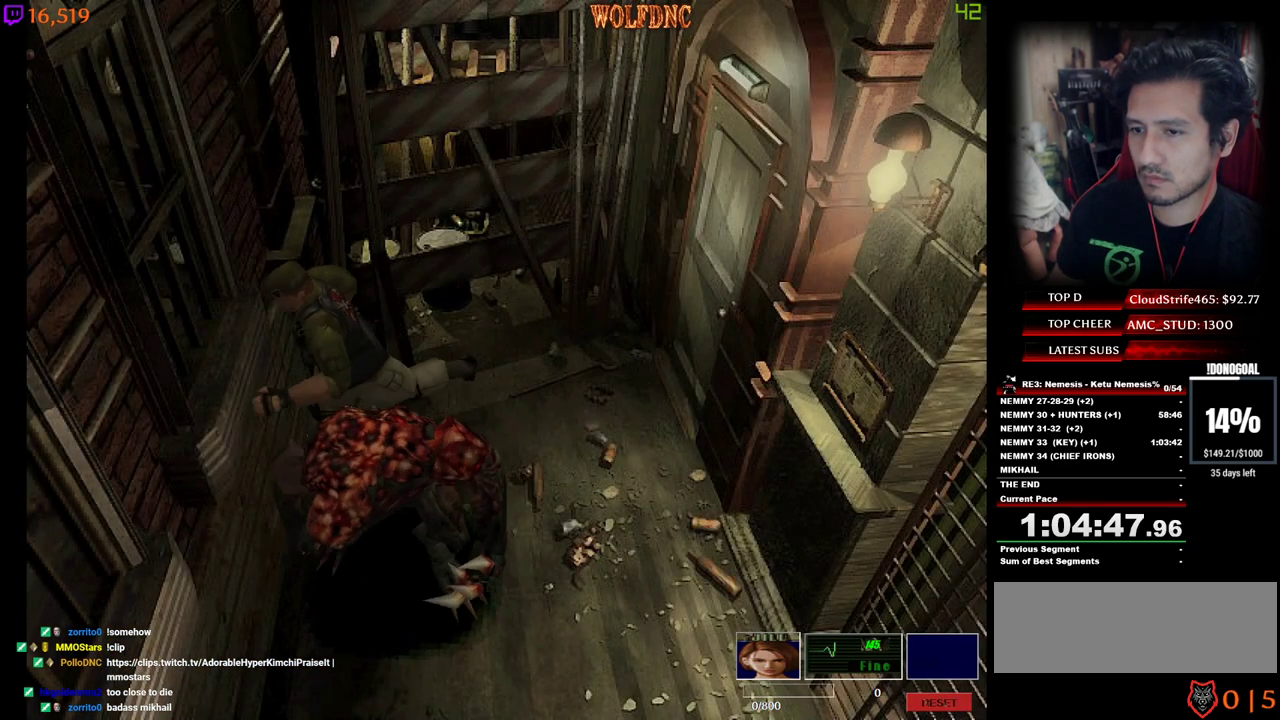
{"keys": ["a", "num4", "w"], "events": [[17, "num4", "up"], [350, "num4", "down"], [400, "w", "down"]]}
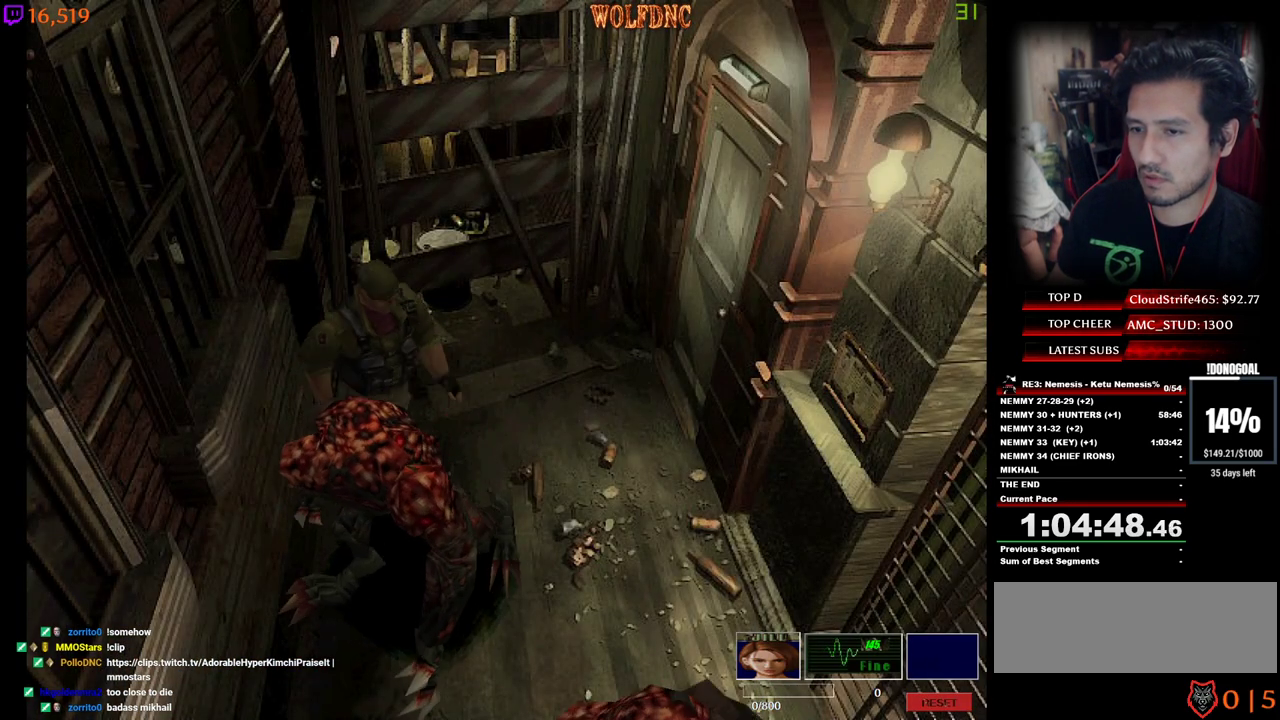
{"keys": ["a", "num2", "num4", "w"], "events": [[500, "num2", "down"]]}
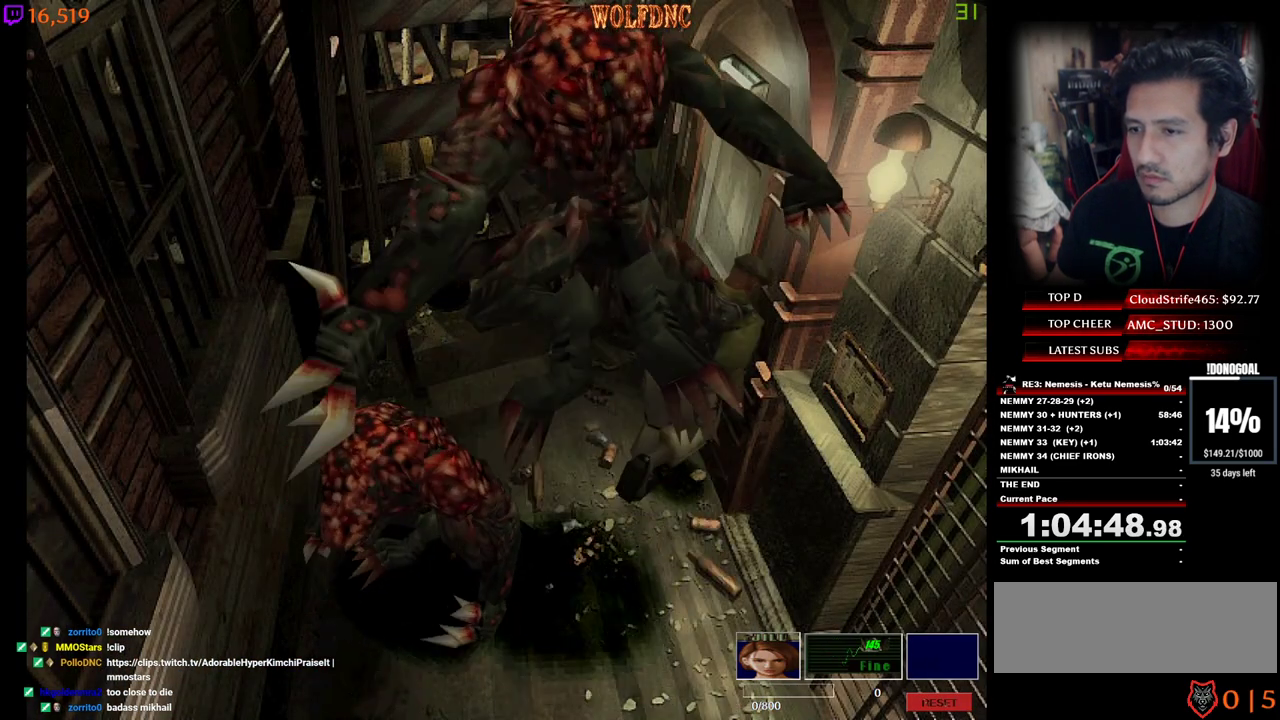
{"keys": ["d", "num2", "space"], "events": [[150, "a", "up"], [150, "d", "down"], [284, "num2", "up"], [334, "num2", "down"], [384, "num4", "up"], [417, "num2", "up"], [467, "num2", "down"], [467, "space", "down"], [467, "w", "up"]]}
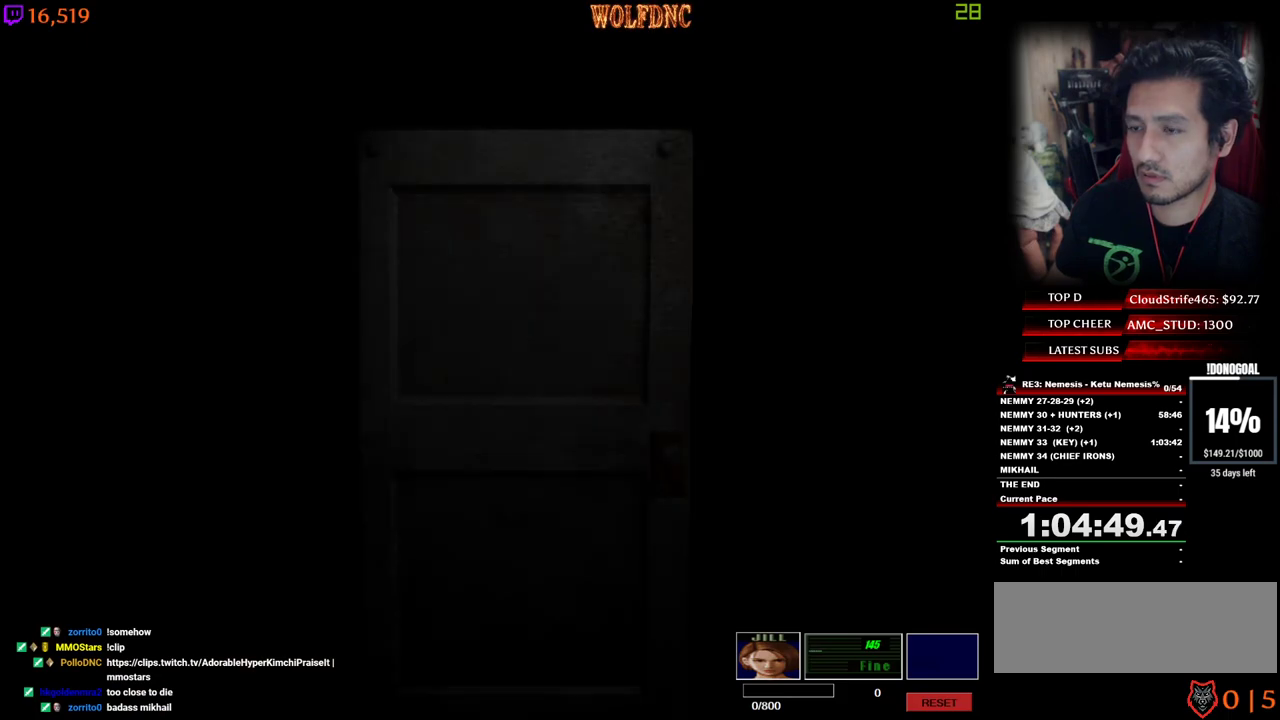
{"keys": ["s"], "events": [[17, "d", "up"], [17, "num2", "up"], [67, "num2", "down"], [117, "space", "up"], [167, "num2", "up"], [484, "s", "down"]]}
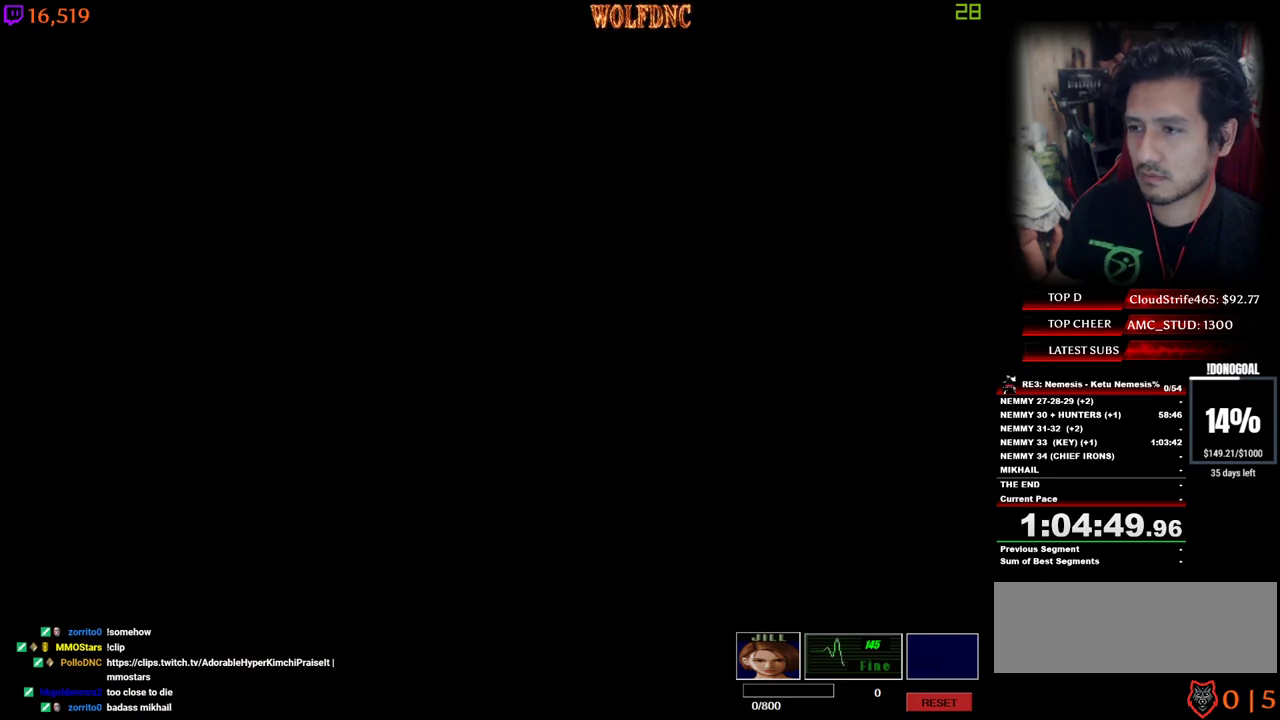
{"keys": ["num2"], "events": [[34, "num4", "down"], [134, "s", "up"], [167, "num4", "up"], [367, "num2", "down"], [450, "num2", "up"], [500, "num2", "down"]]}
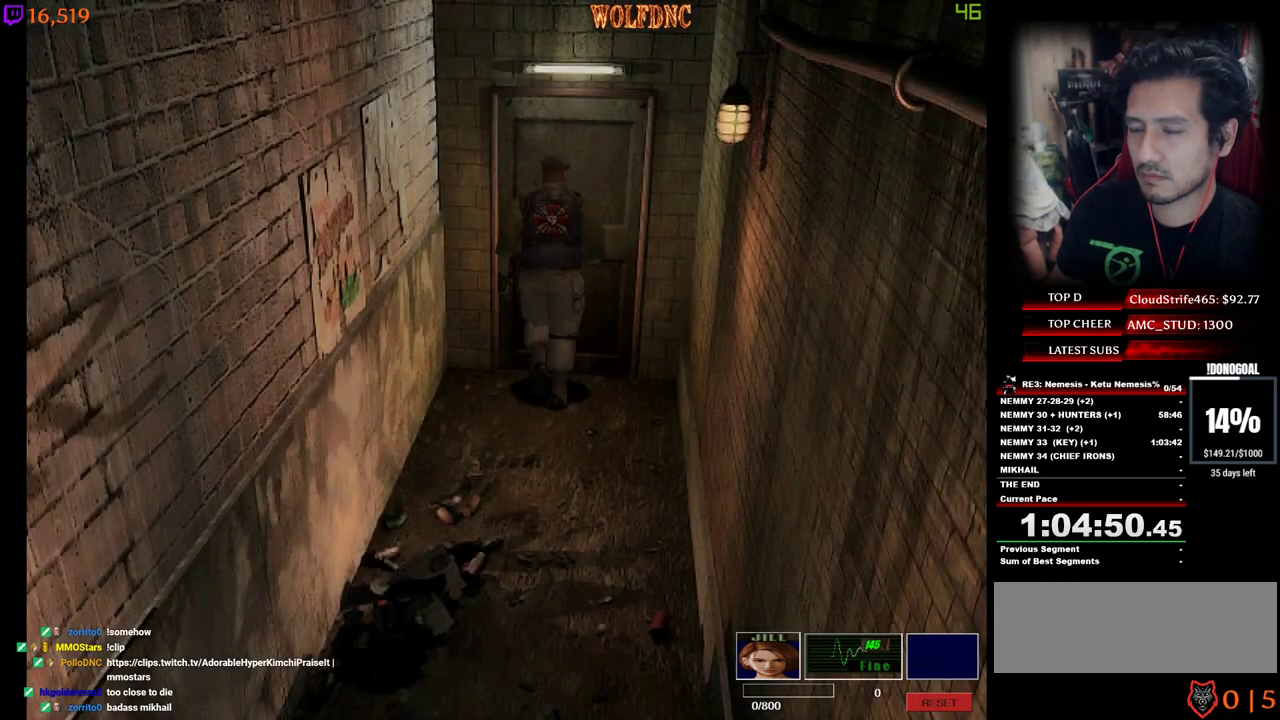
{"keys": ["a"], "events": [[134, "space", "down"], [184, "num2", "up"], [234, "num2", "down"], [284, "space", "up"], [334, "num2", "up"], [334, "space", "down"], [384, "num2", "down"], [417, "a", "down"], [417, "num2", "up"], [417, "space", "up"]]}
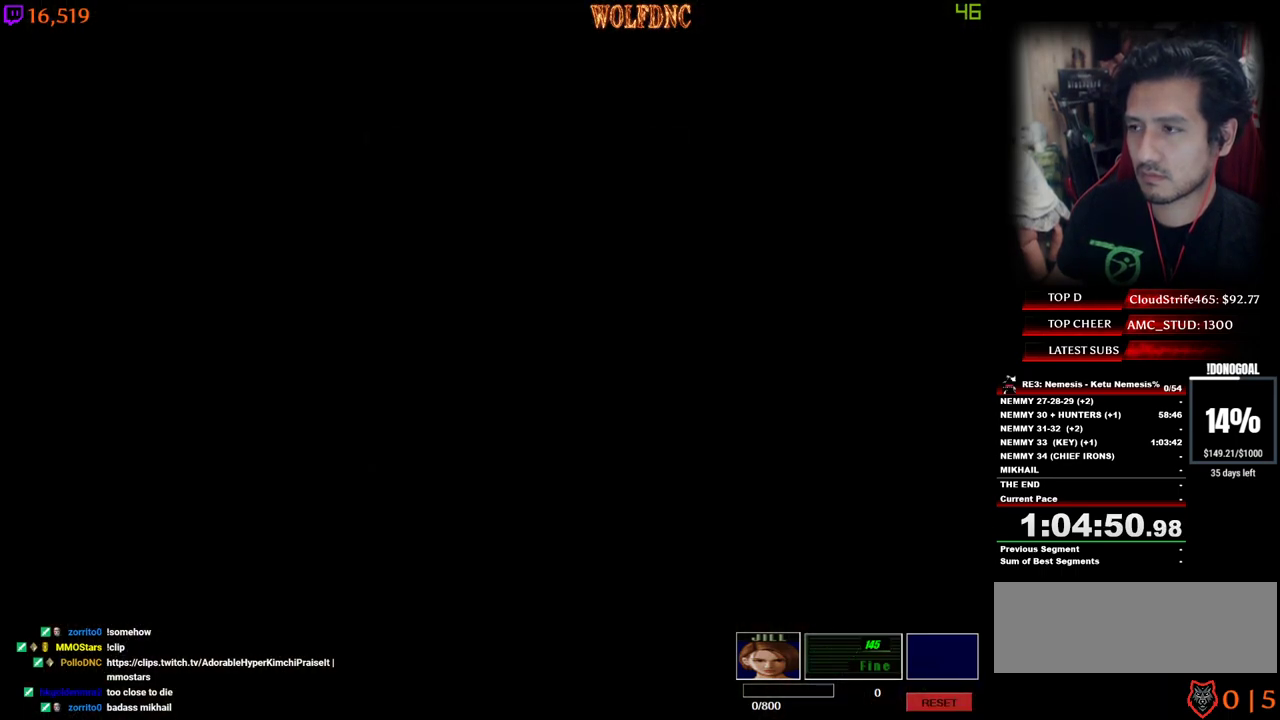
{"keys": ["a"], "events": []}
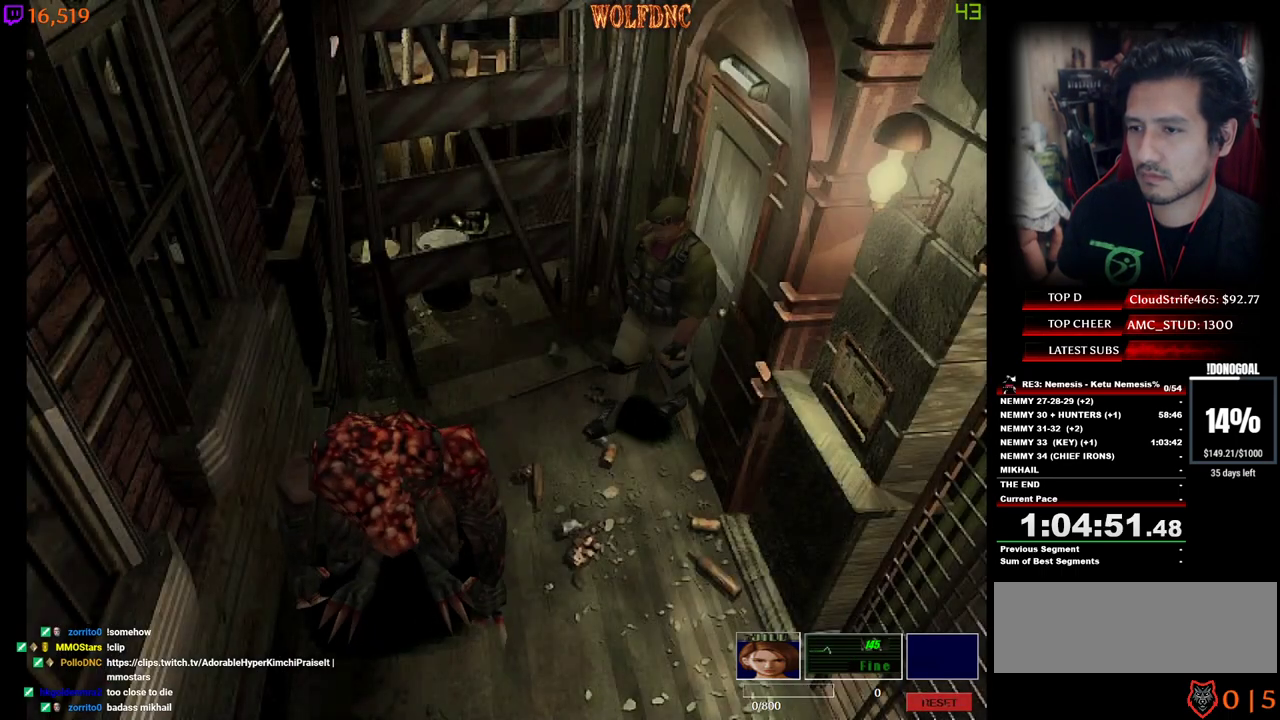
{"keys": ["num4", "w"], "events": [[84, "num4", "down"], [84, "w", "down"], [317, "a", "up"]]}
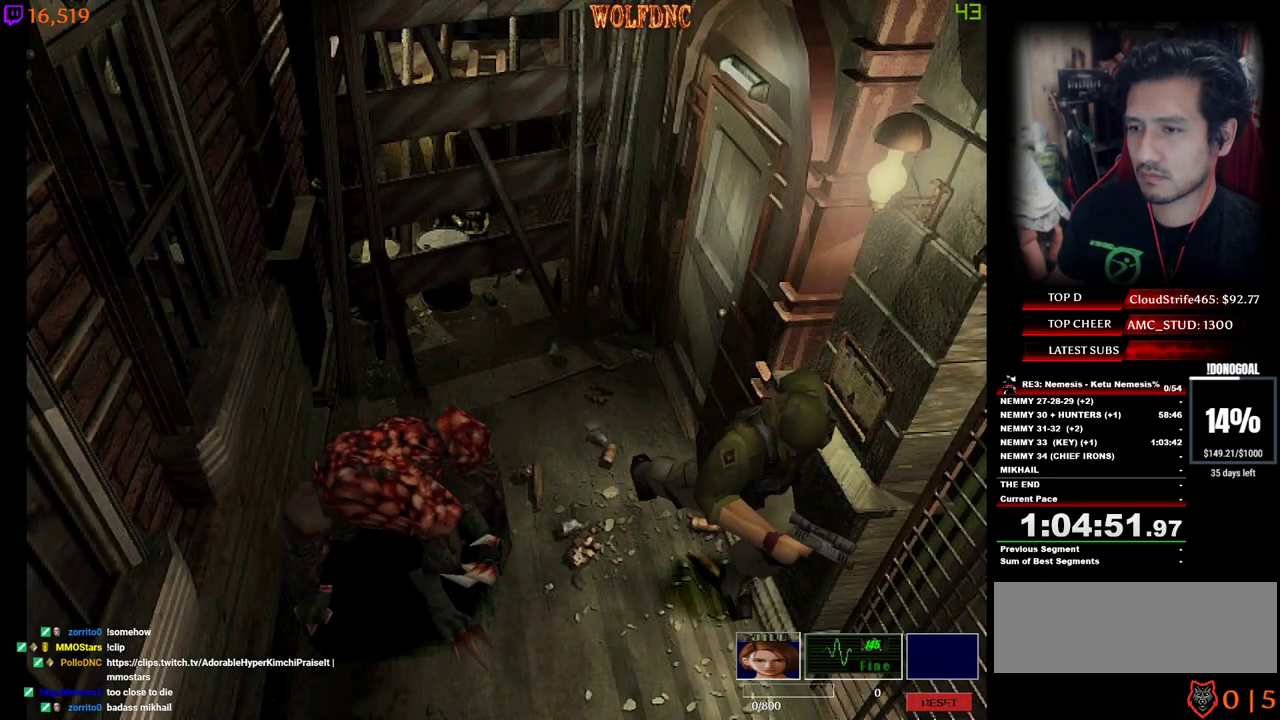
{"keys": ["num4", "w"], "events": []}
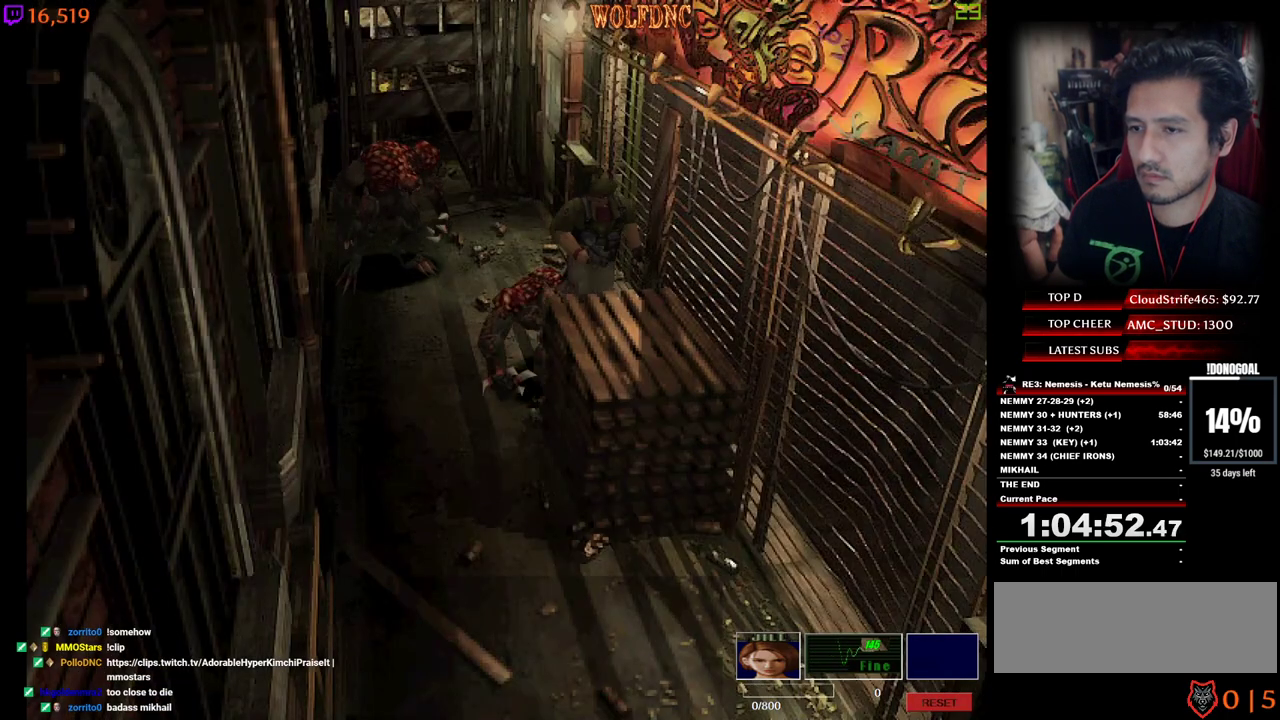
{"keys": ["d", "num4", "w"], "events": [[117, "d", "down"]]}
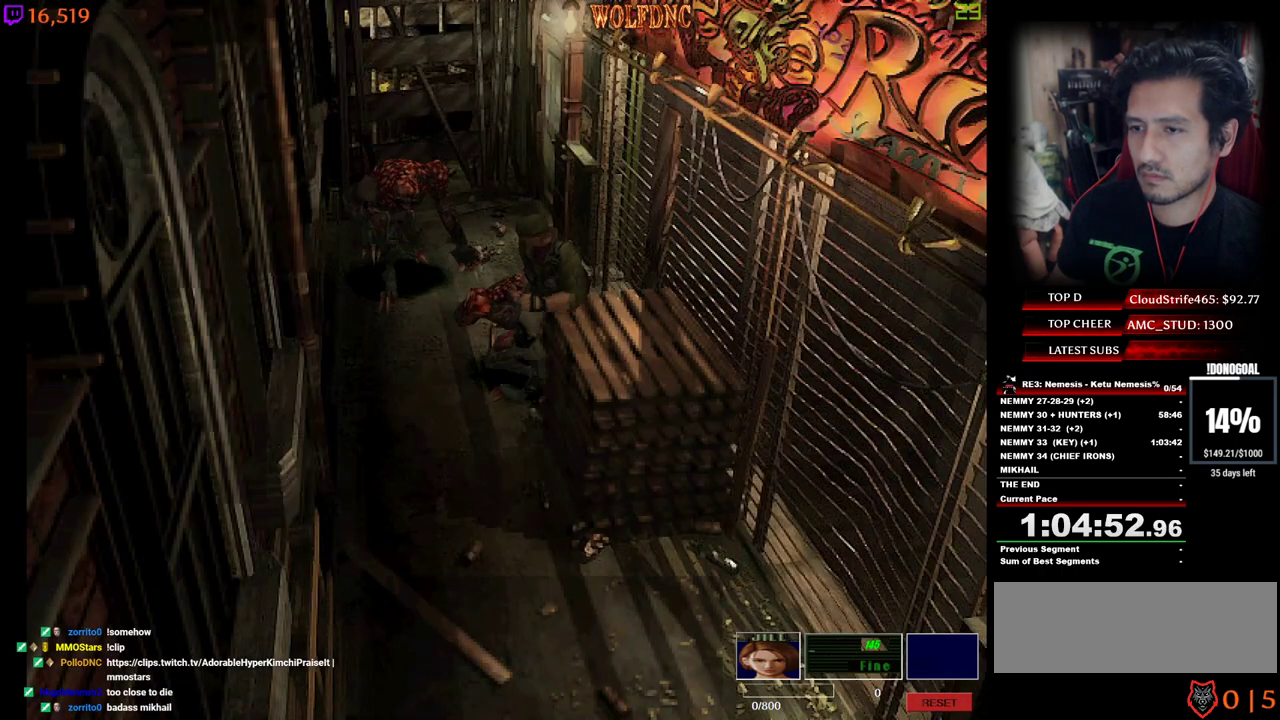
{"keys": ["num4", "w"], "events": [[34, "d", "up"], [84, "a", "down"], [367, "a", "up"]]}
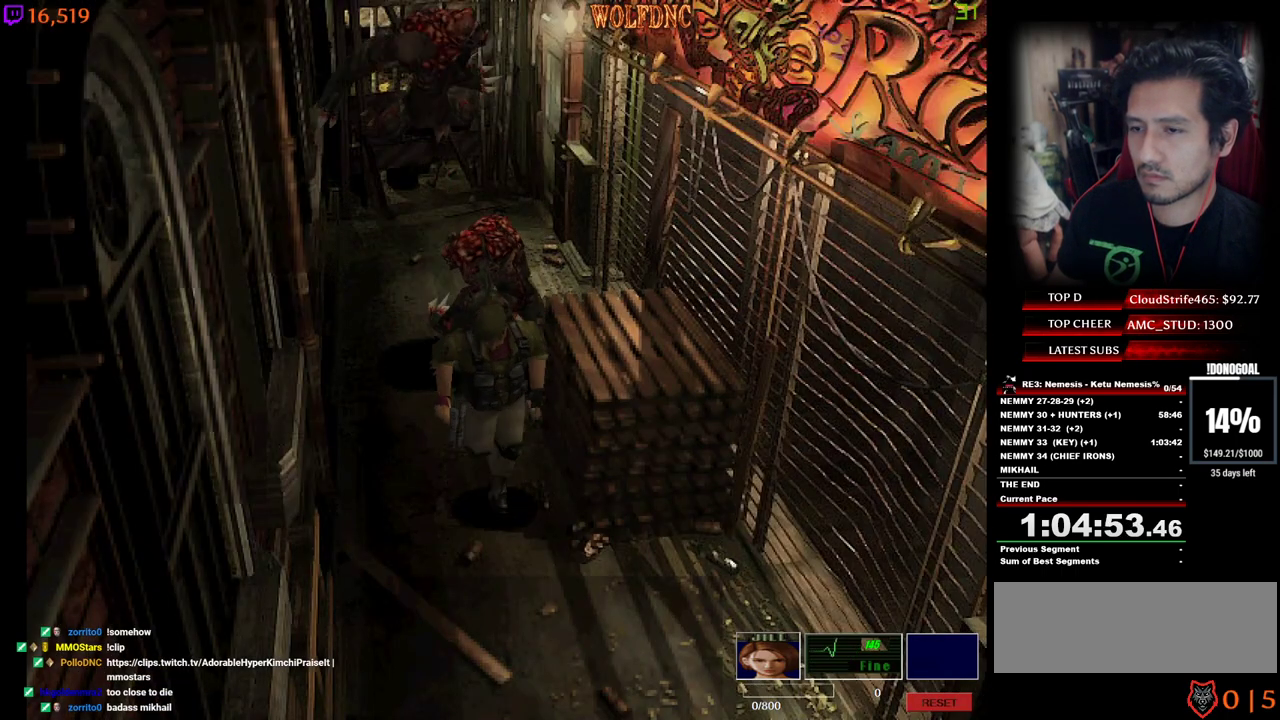
{"keys": ["a", "num4", "w"], "events": [[384, "a", "down"]]}
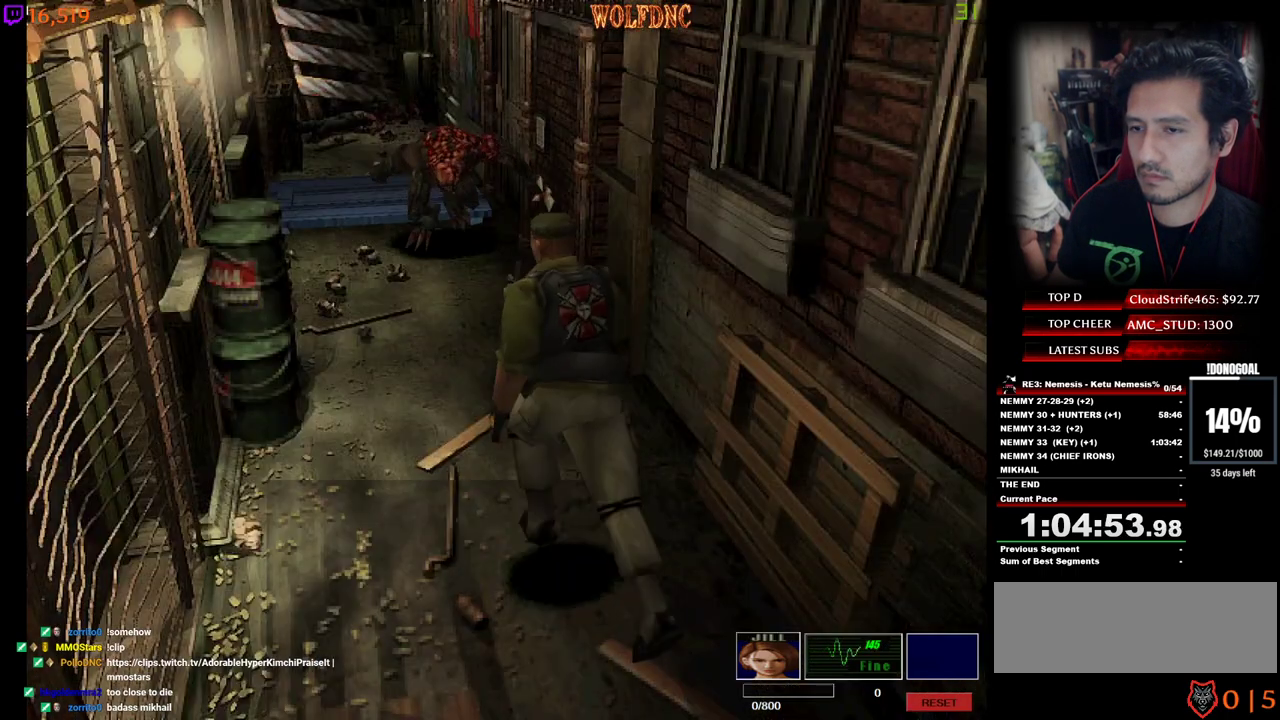
{"keys": ["d", "num4", "w"], "events": [[200, "a", "up"], [300, "d", "down"]]}
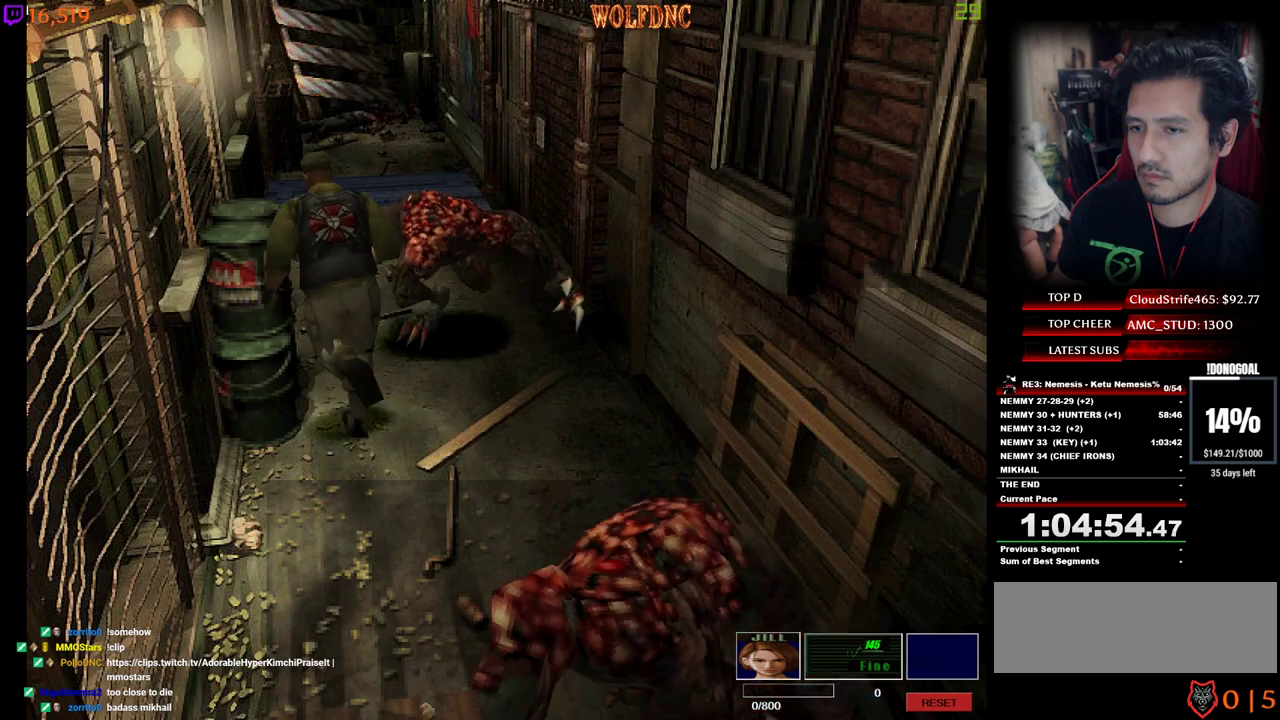
{"keys": ["num4", "w"], "events": [[84, "d", "up"], [267, "d", "down"], [500, "d", "up"]]}
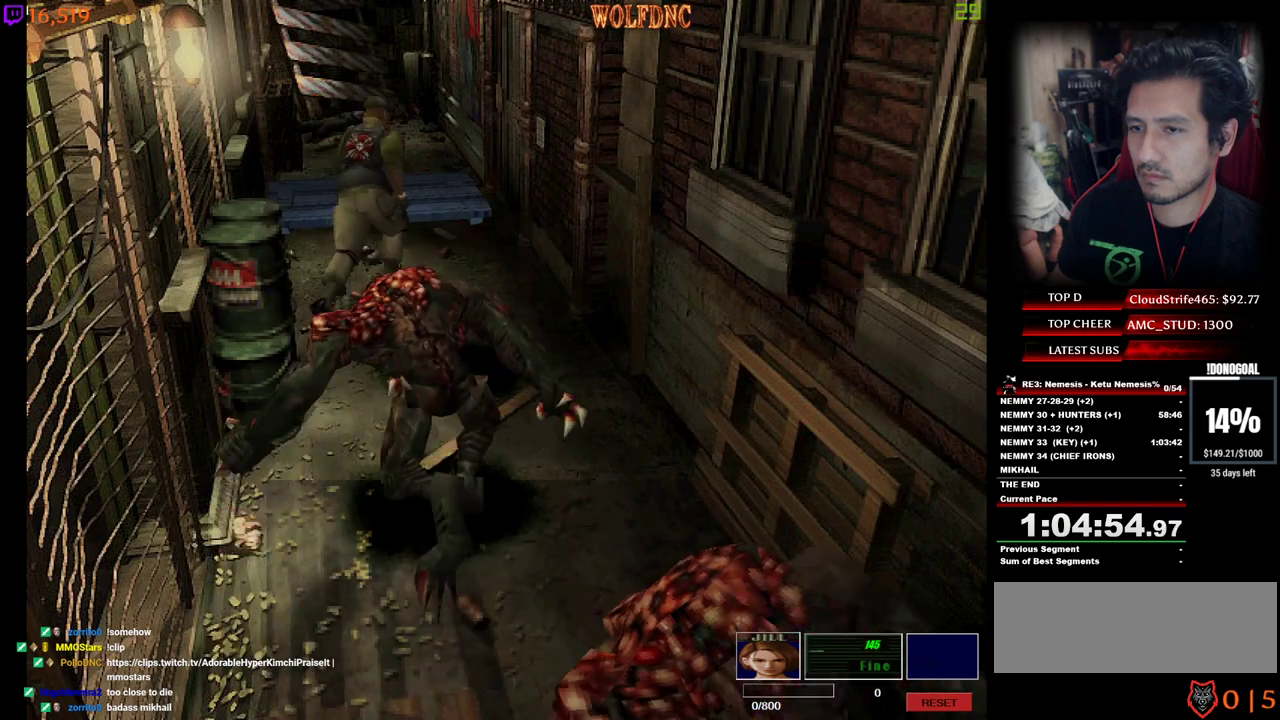
{"keys": ["num2", "num4", "w"], "events": [[334, "d", "down"], [334, "num2", "down"], [417, "d", "up"]]}
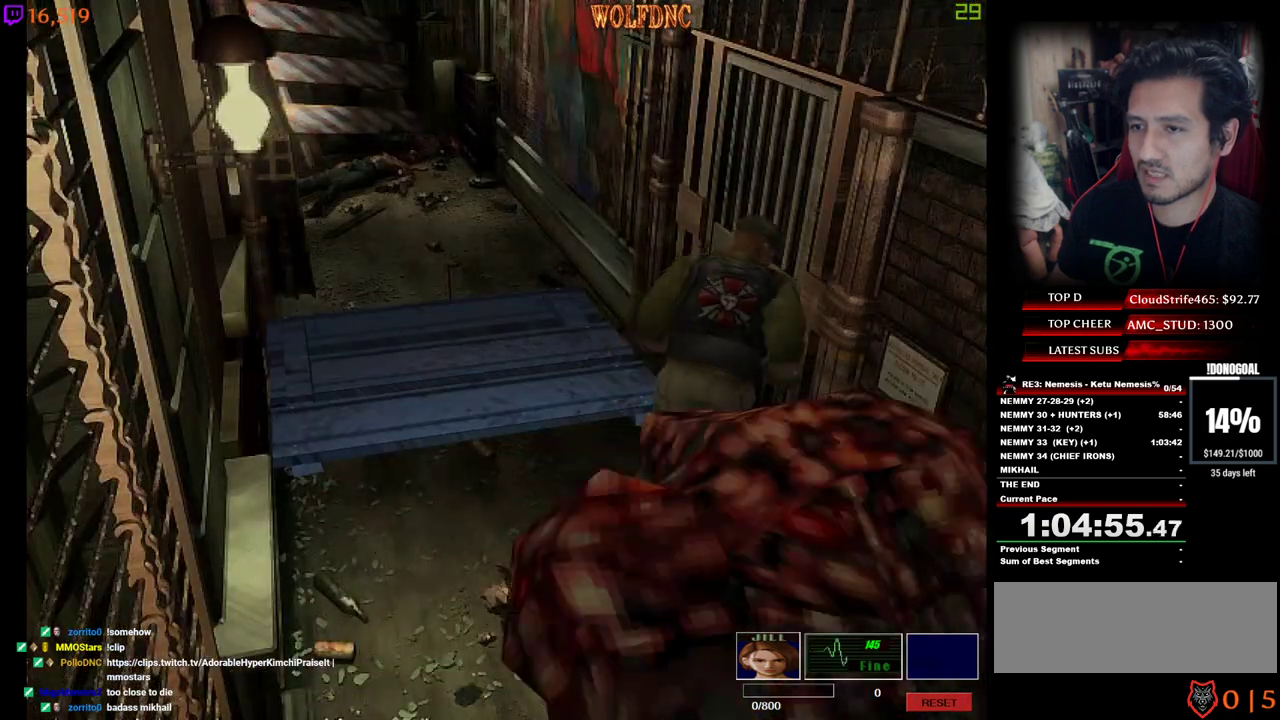
{"keys": ["num2", "num4"], "events": [[67, "d", "down"], [167, "d", "up"], [250, "num2", "up"], [300, "num2", "down"], [350, "space", "down"], [400, "num2", "up"], [434, "num2", "down"], [434, "space", "up"], [484, "w", "up"]]}
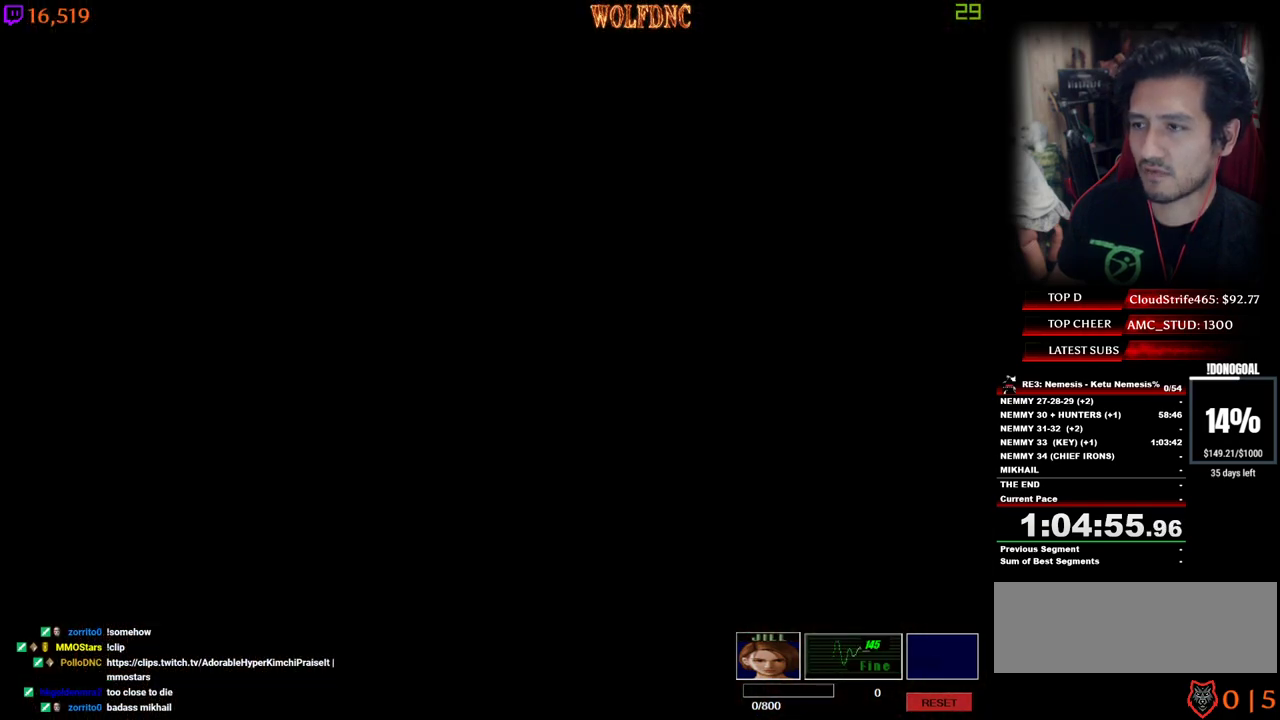
{"keys": ["num4", "w"], "events": [[34, "num2", "up"], [34, "space", "down"], [84, "w", "down"], [134, "space", "up"]]}
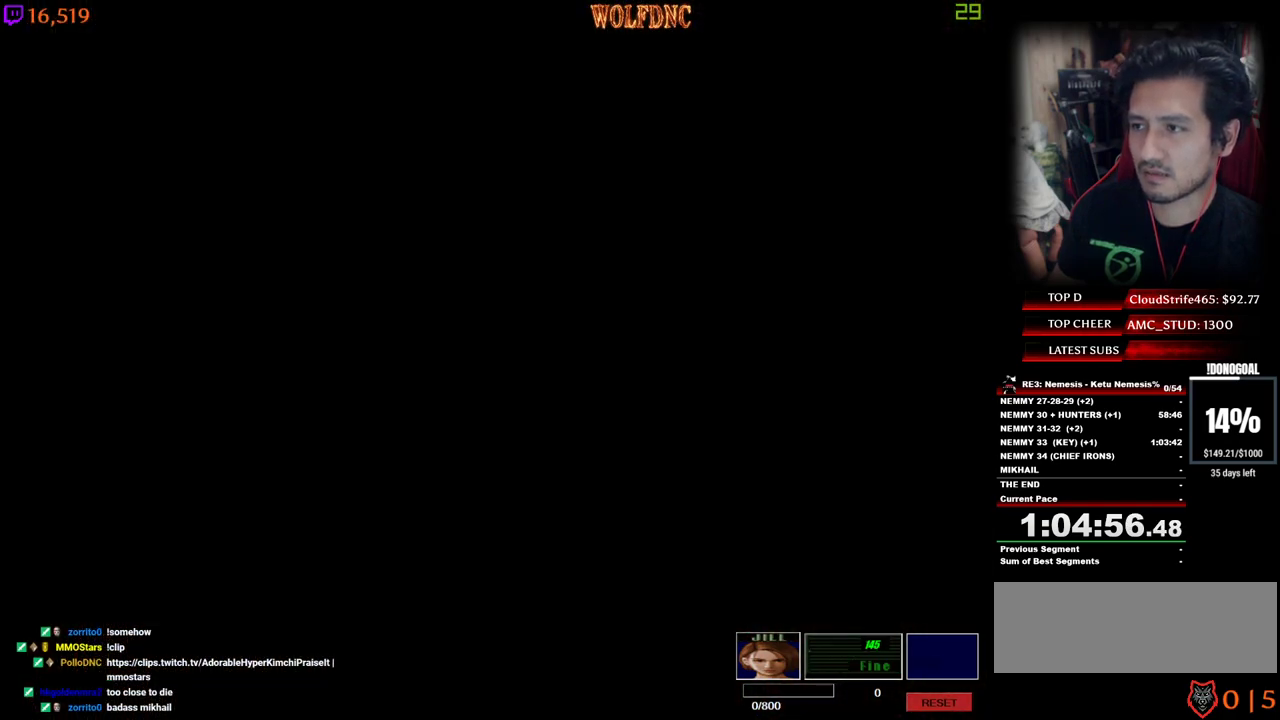
{"keys": ["num4", "w"], "events": []}
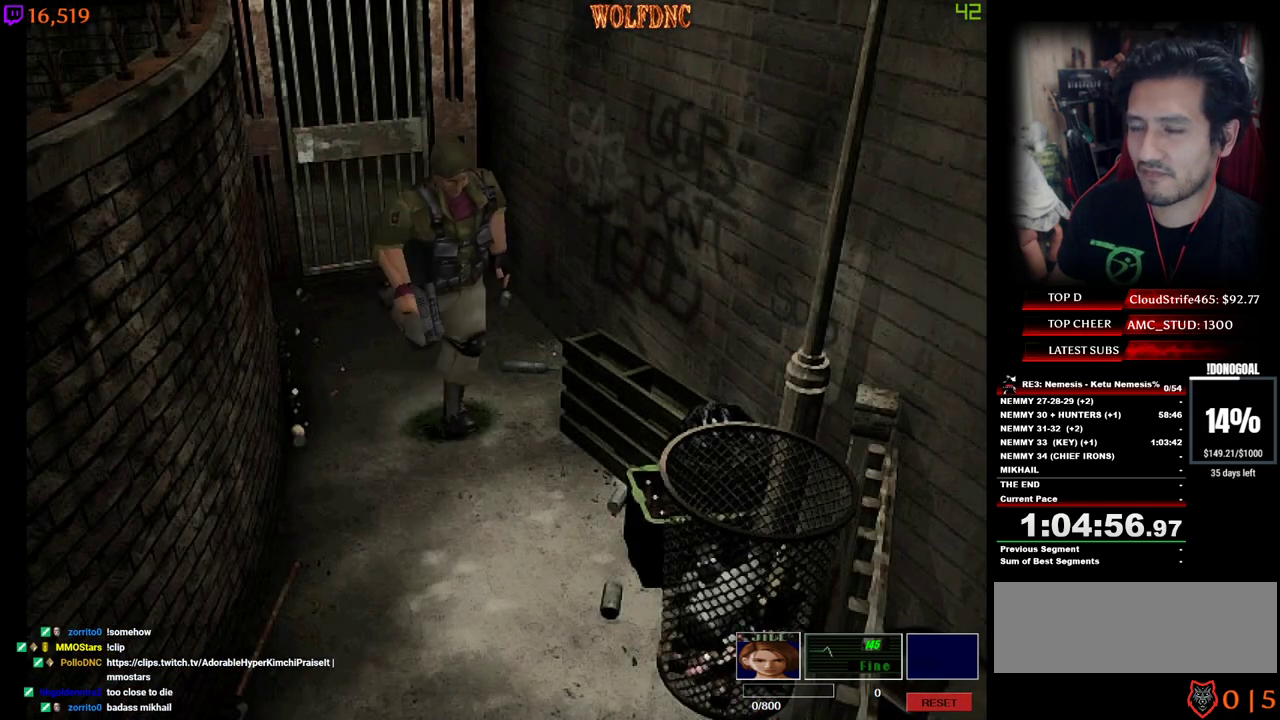
{"keys": ["num4", "w"], "events": [[167, "d", "down"], [400, "d", "up"]]}
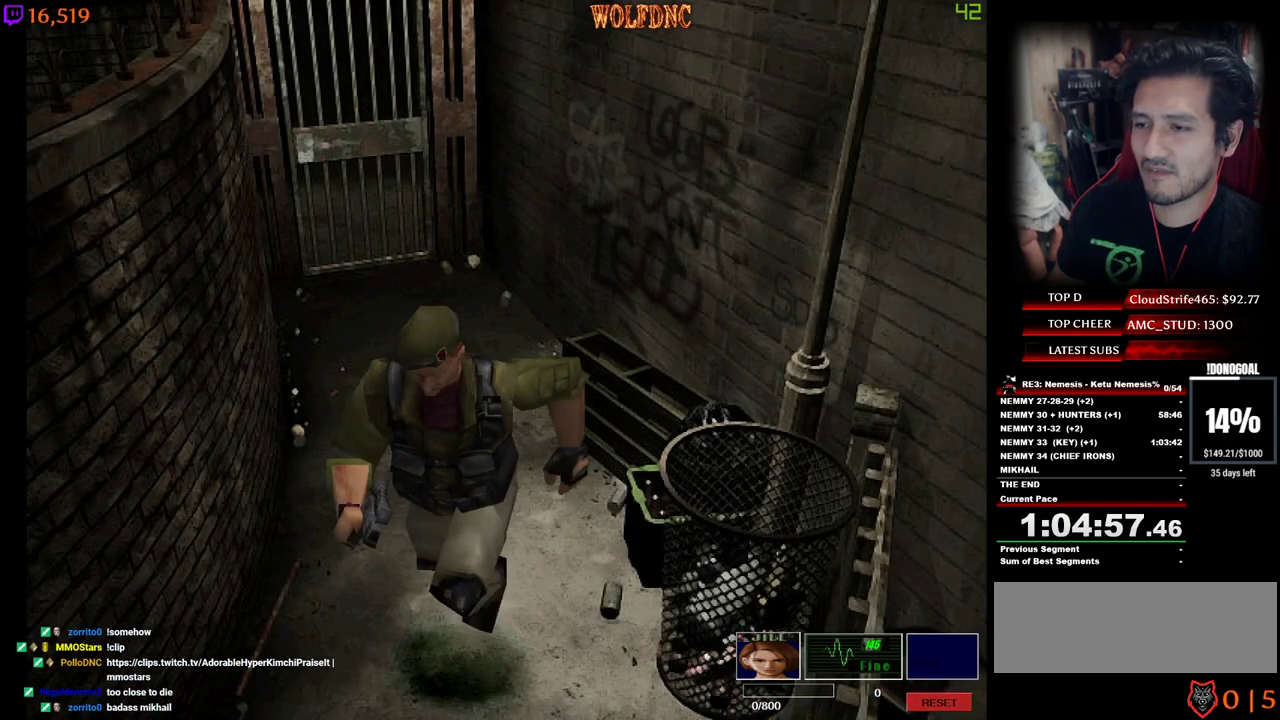
{"keys": ["num4", "w"], "events": []}
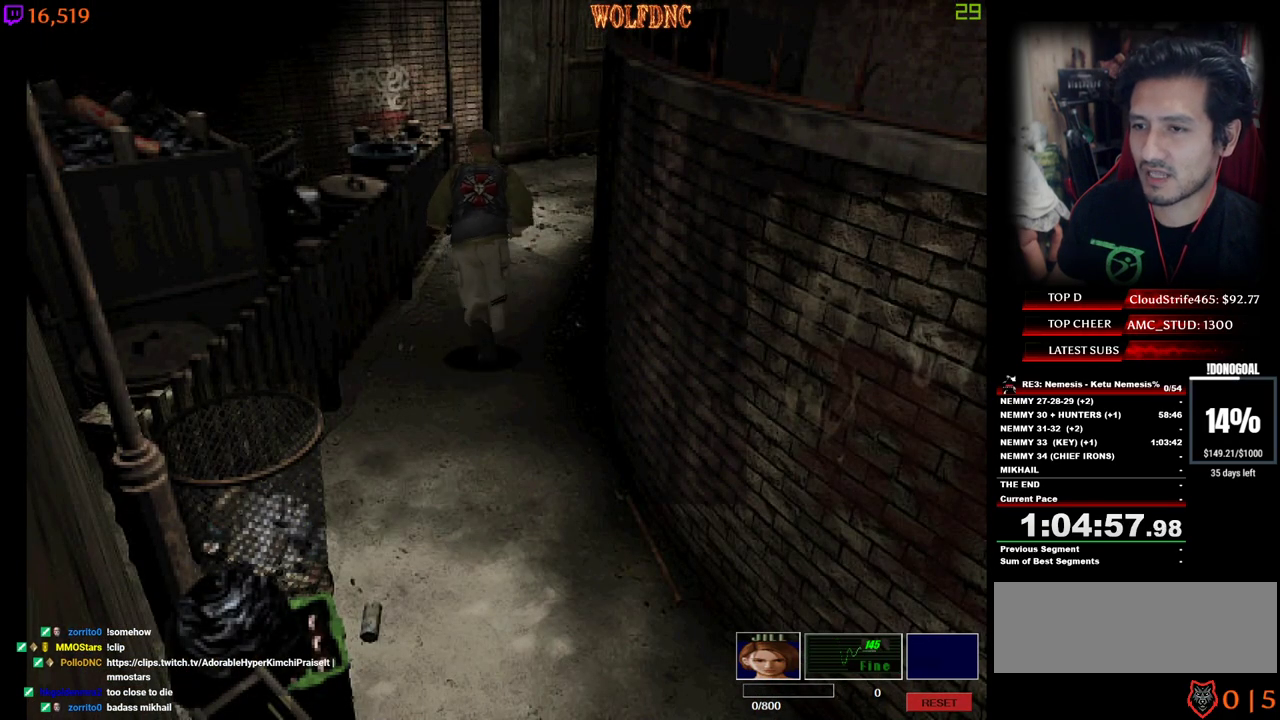
{"keys": ["num4", "w"], "events": [[284, "d", "down"], [334, "d", "up"]]}
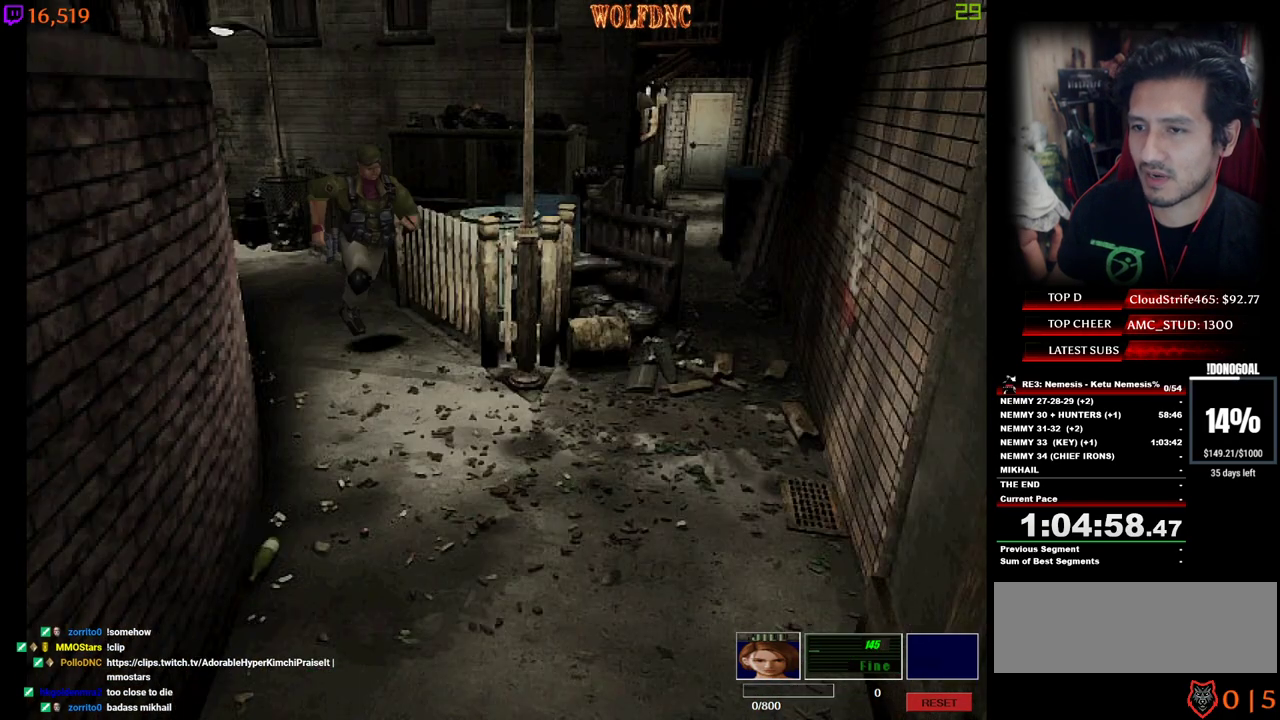
{"keys": ["a", "num4", "w"], "events": [[350, "a", "down"]]}
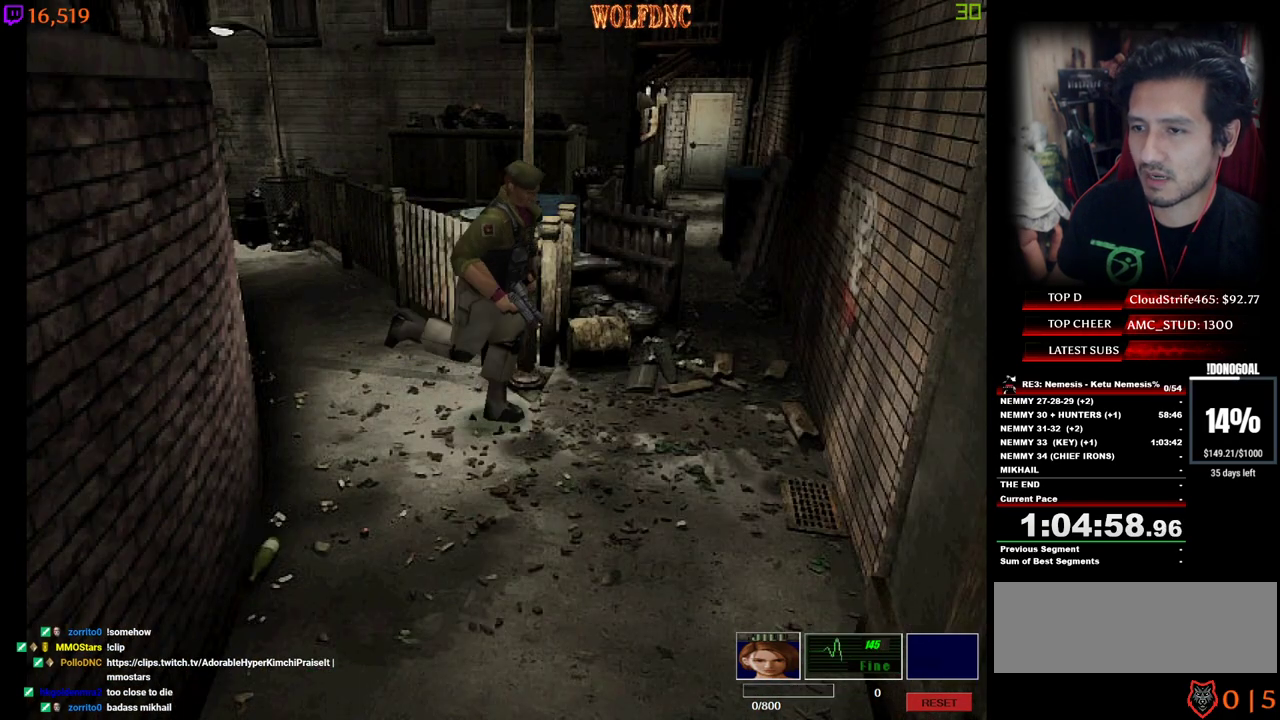
{"keys": ["a", "num4", "w"], "events": []}
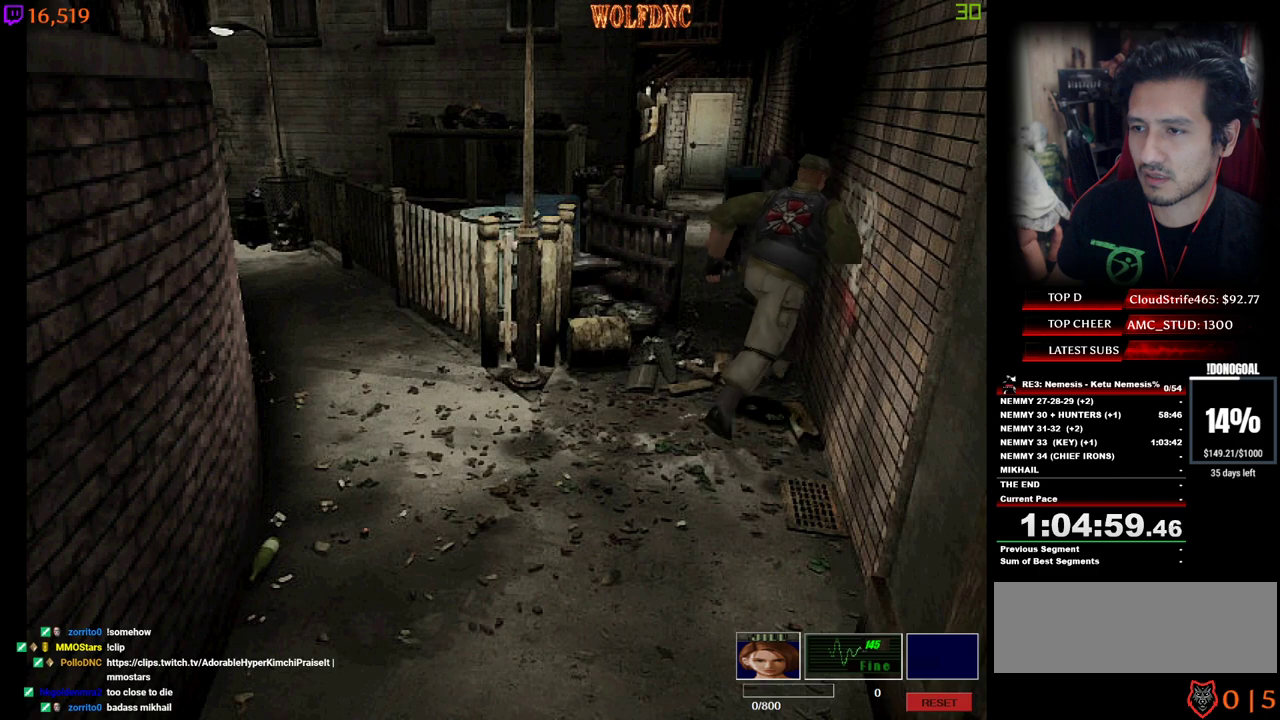
{"keys": ["num4", "w"], "events": [[284, "a", "up"]]}
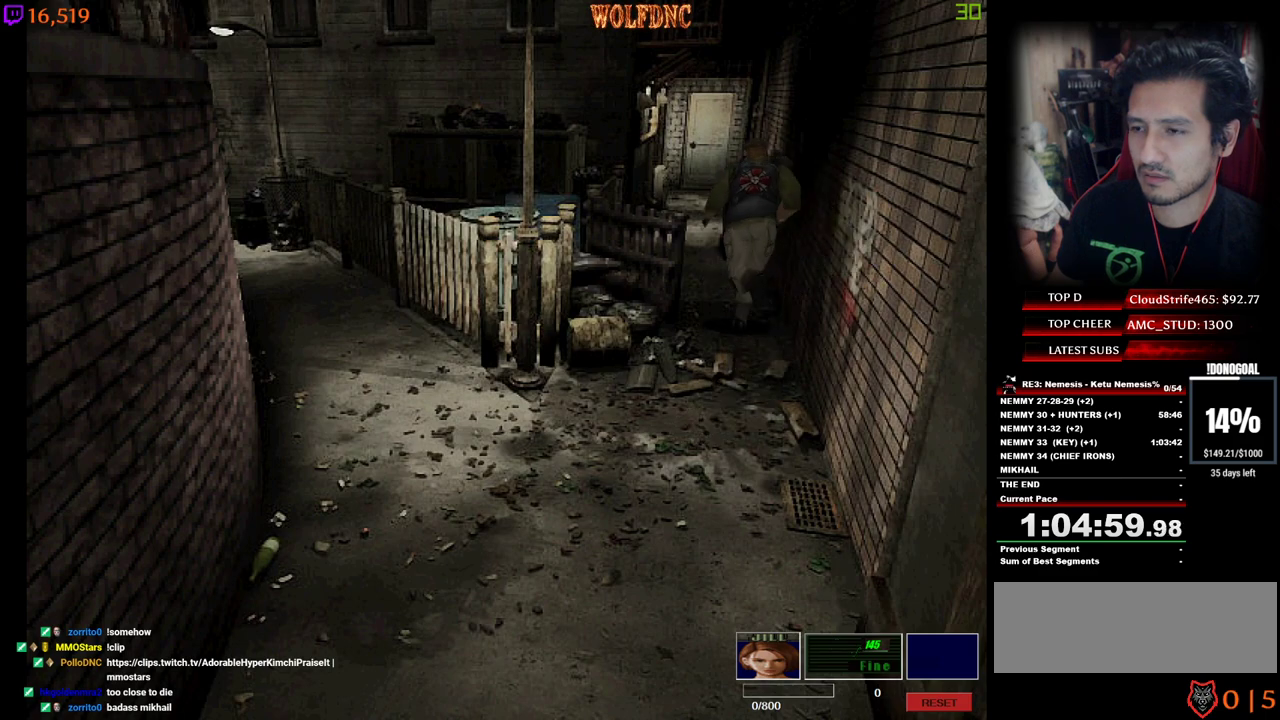
{"keys": ["num4", "w"], "events": []}
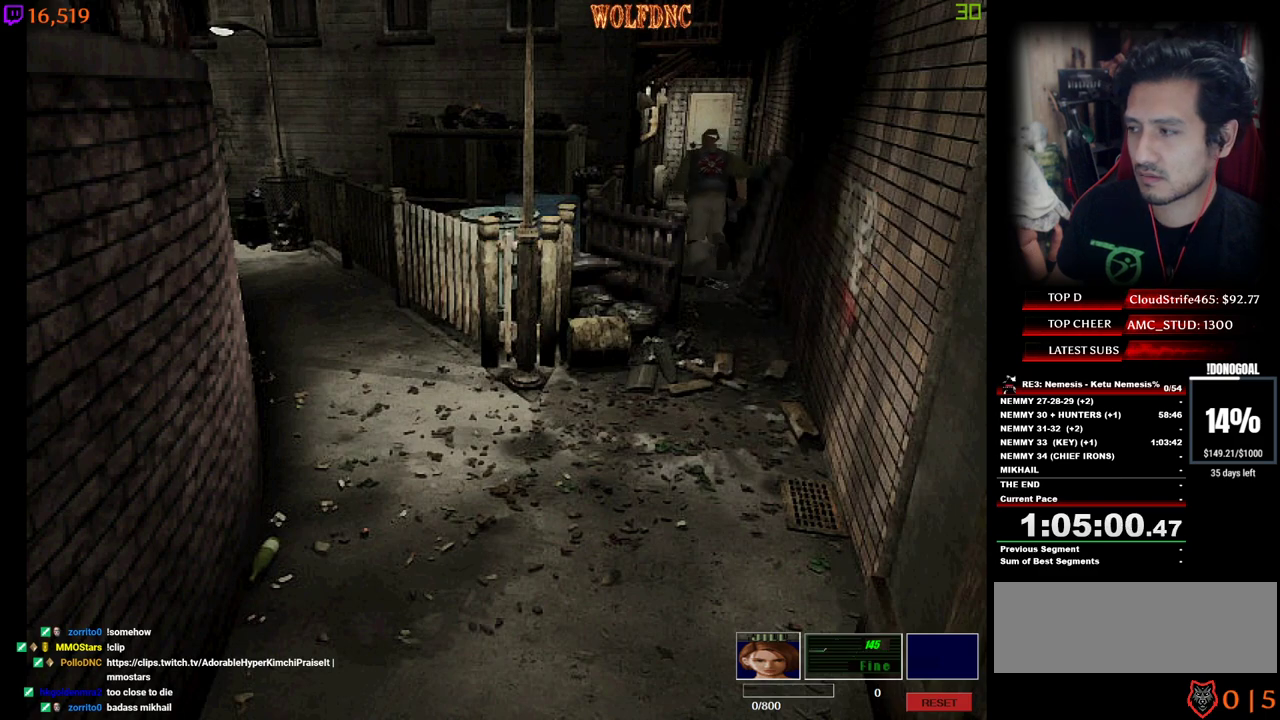
{"keys": ["num4", "w"], "events": [[367, "d", "down"], [400, "d", "up"]]}
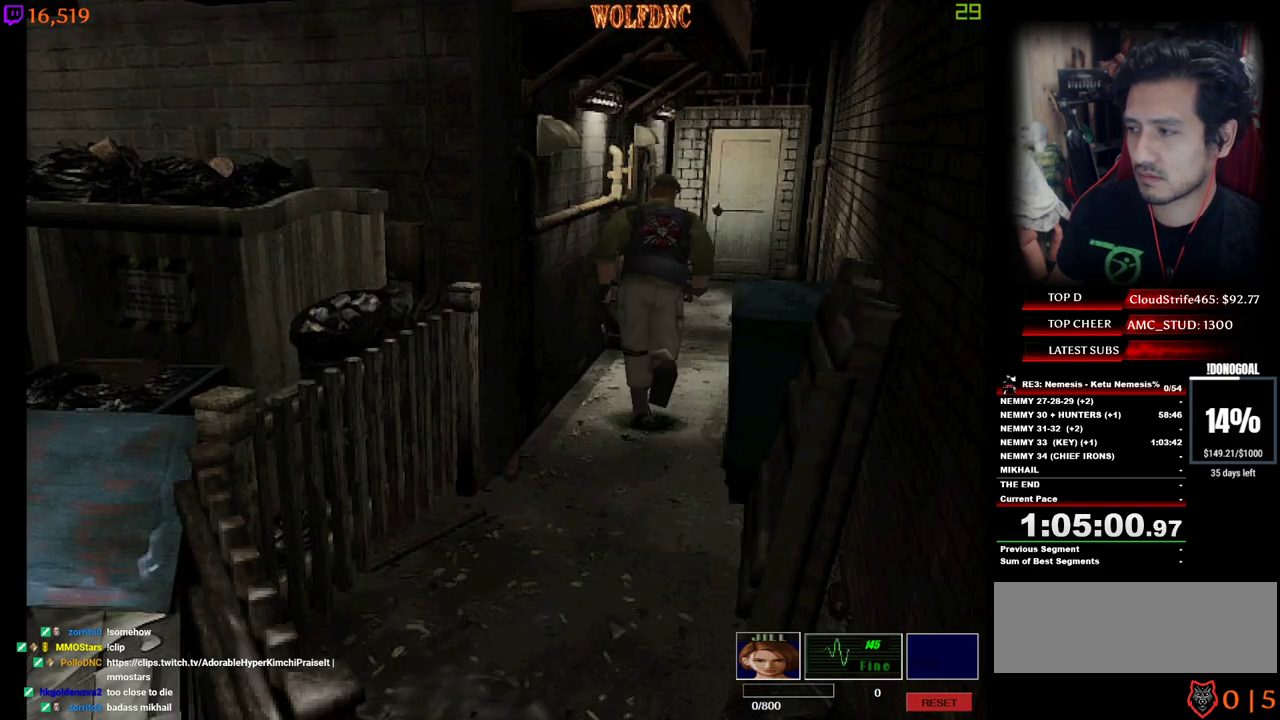
{"keys": ["num4", "w"], "events": []}
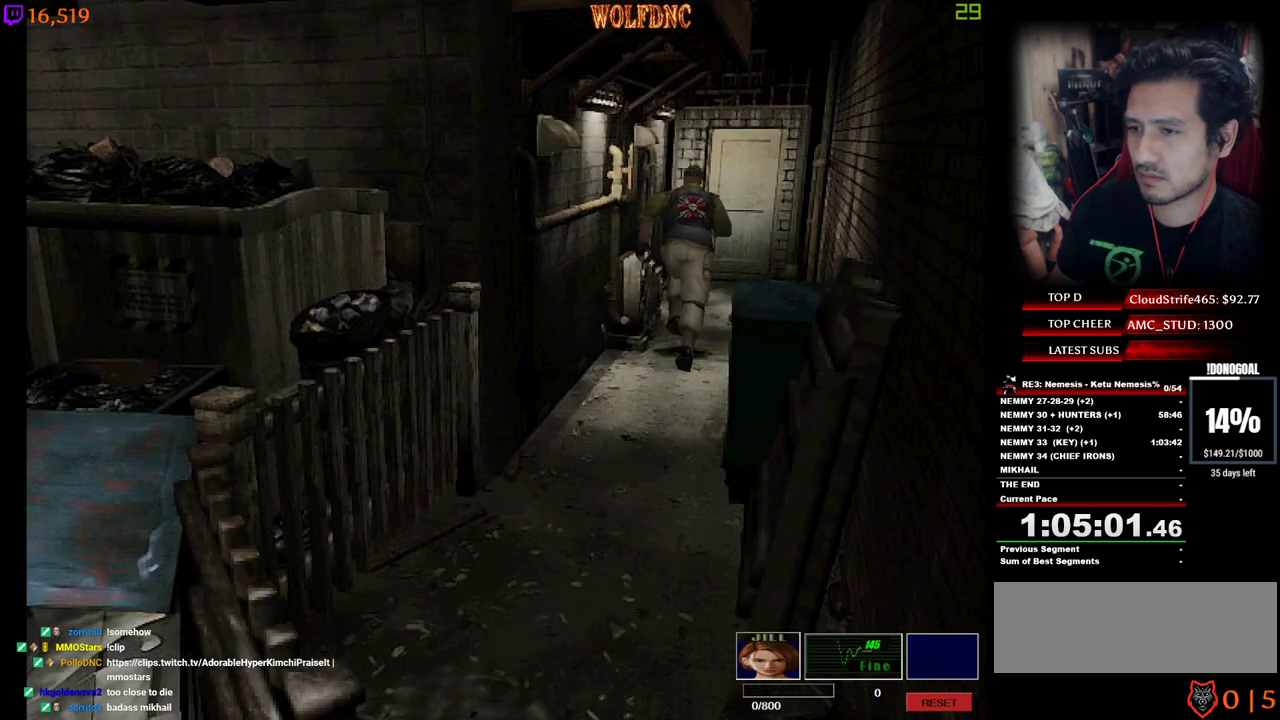
{"keys": ["num4", "w"], "events": []}
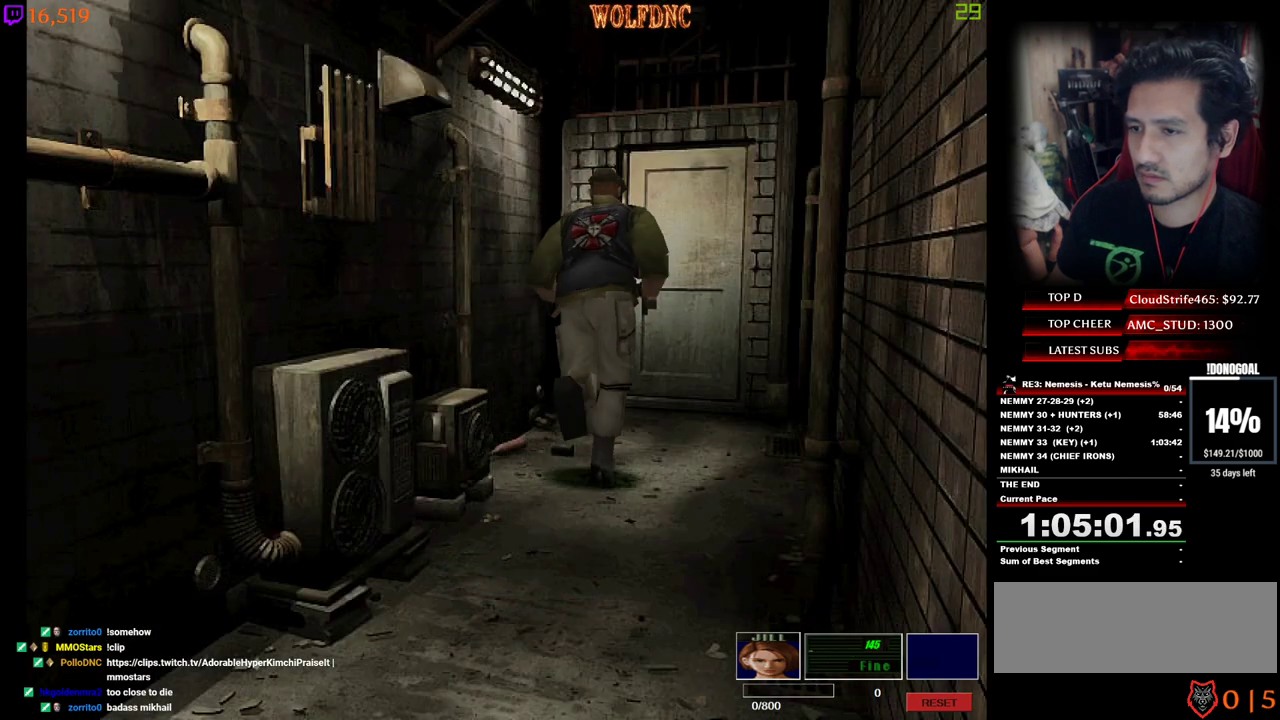
{"keys": ["num2", "num4", "w"], "events": [[267, "num2", "down"]]}